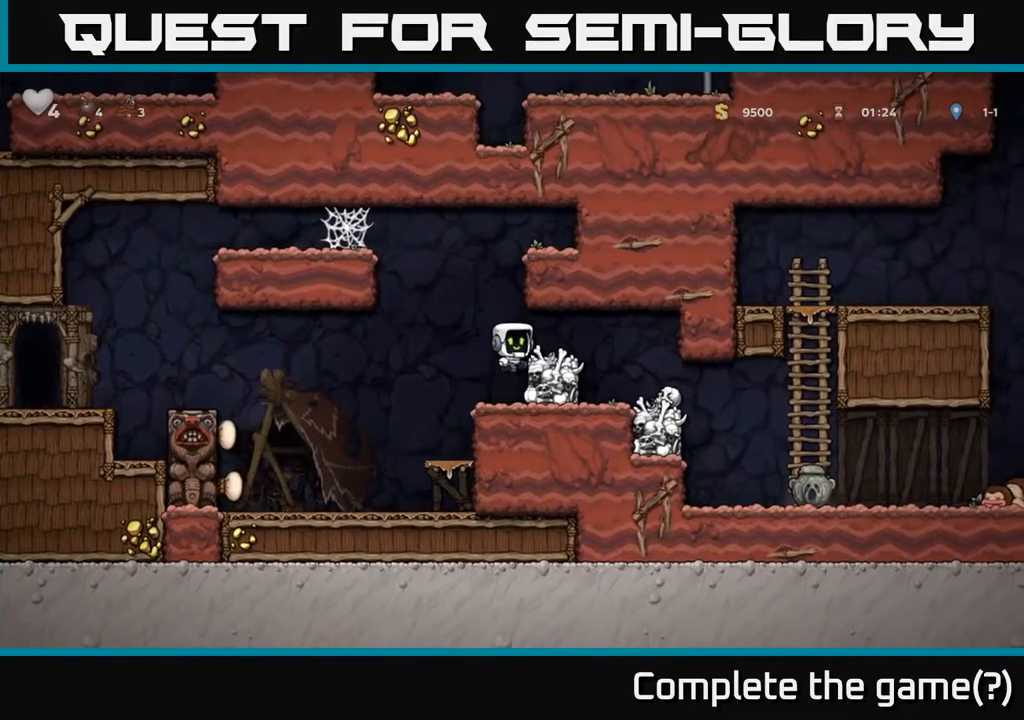
Gameplay with a controller (Xbox layout); each line is a JSON object with the inputs held at the frame after it (dt_ms = milliseconds from this image to that frame). "events" lists button and stick changes between this image and that frame as [ms after this image, input, new state], when the widget could be followed in between.
{"dt_ms": 500, "buttons": [], "left_stick": "center", "right_stick": "center", "events": [[83, "A", "up"], [350, "left_stick", "center"]]}
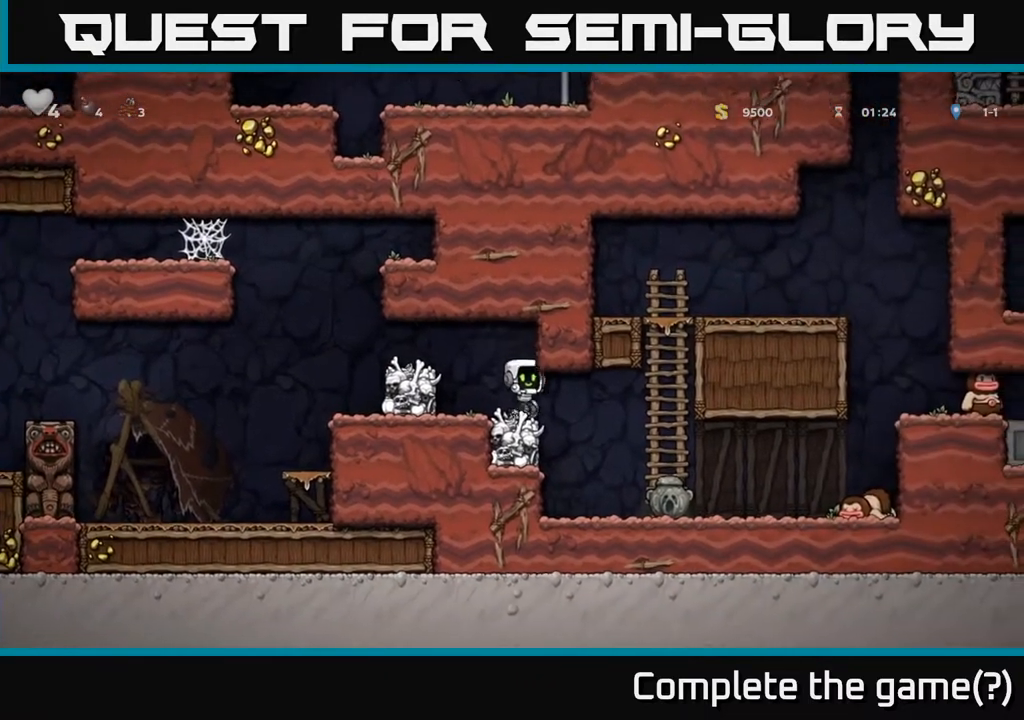
{"dt_ms": 500, "buttons": [], "left_stick": "center", "right_stick": "center", "events": [[67, "left_stick", "right"], [383, "left_stick", "center"]]}
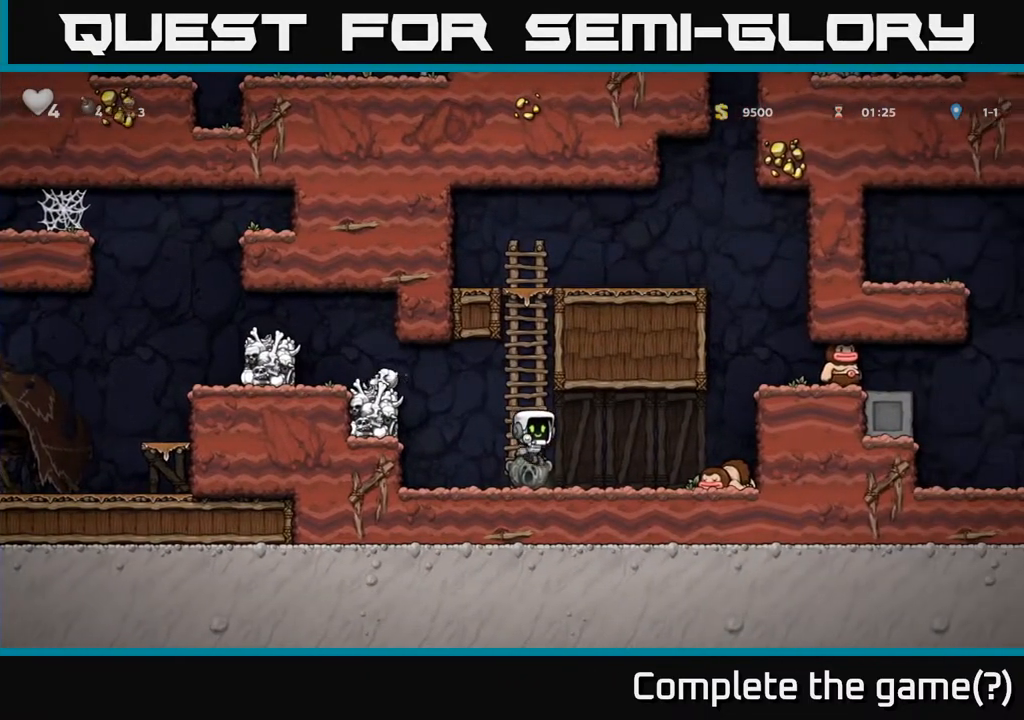
{"dt_ms": 500, "buttons": [], "left_stick": "right", "right_stick": "center", "events": [[300, "left_stick", "right"]]}
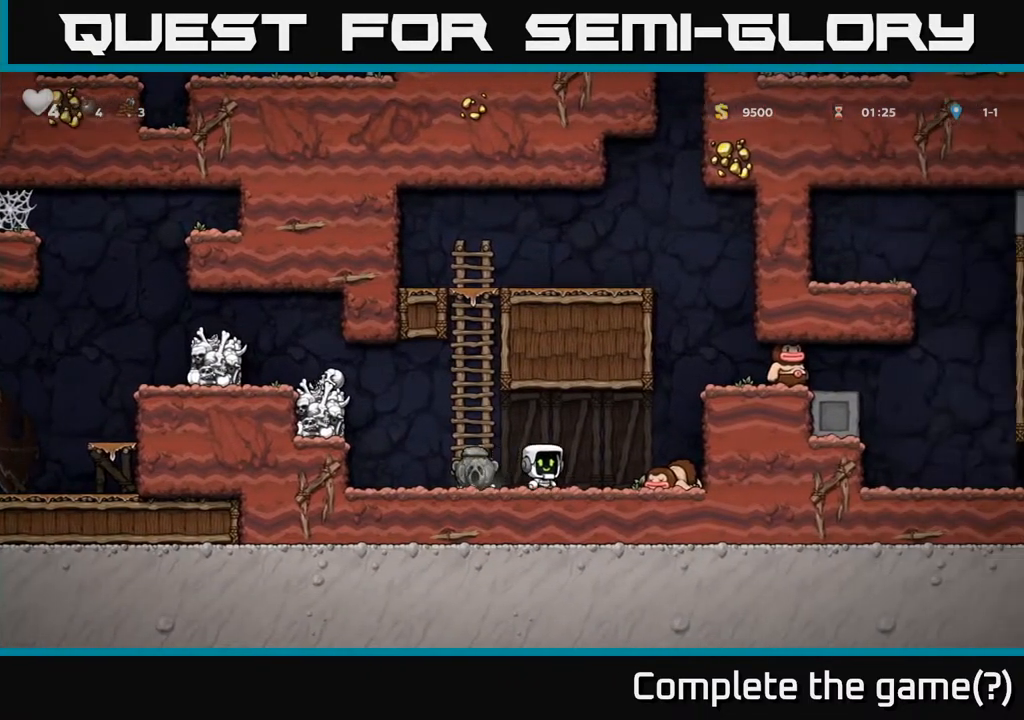
{"dt_ms": 1000, "buttons": [], "left_stick": "center", "right_stick": "center"}
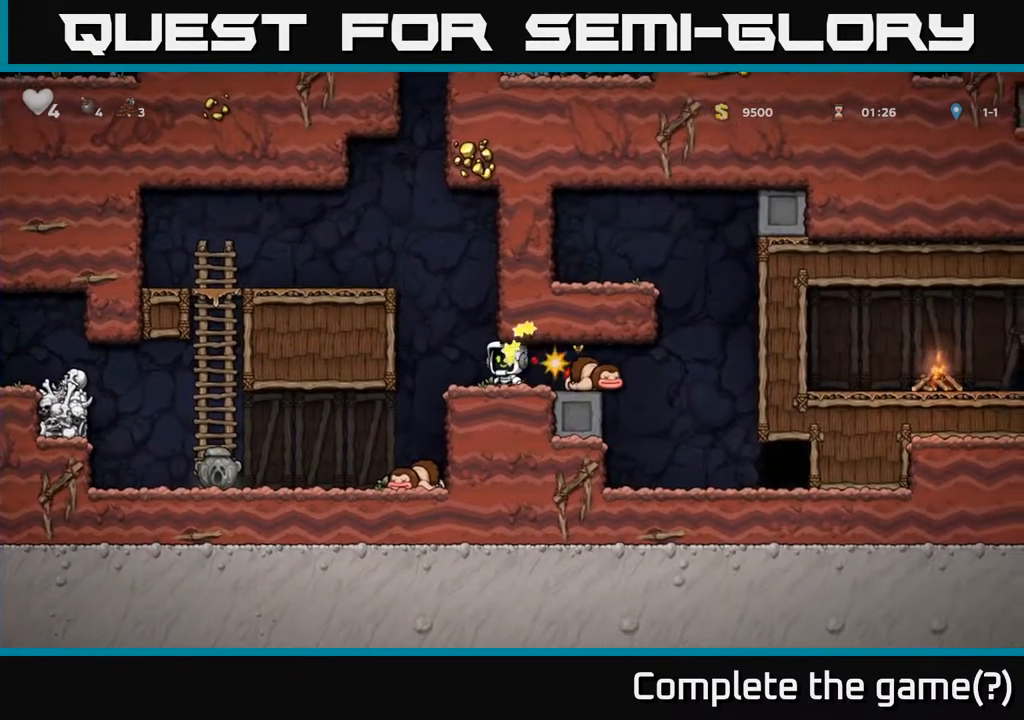
{"dt_ms": 500, "buttons": [], "left_stick": "left", "right_stick": "center", "events": [[200, "left_stick", "left"], [367, "left_stick", "center"], [500, "left_stick", "left"]]}
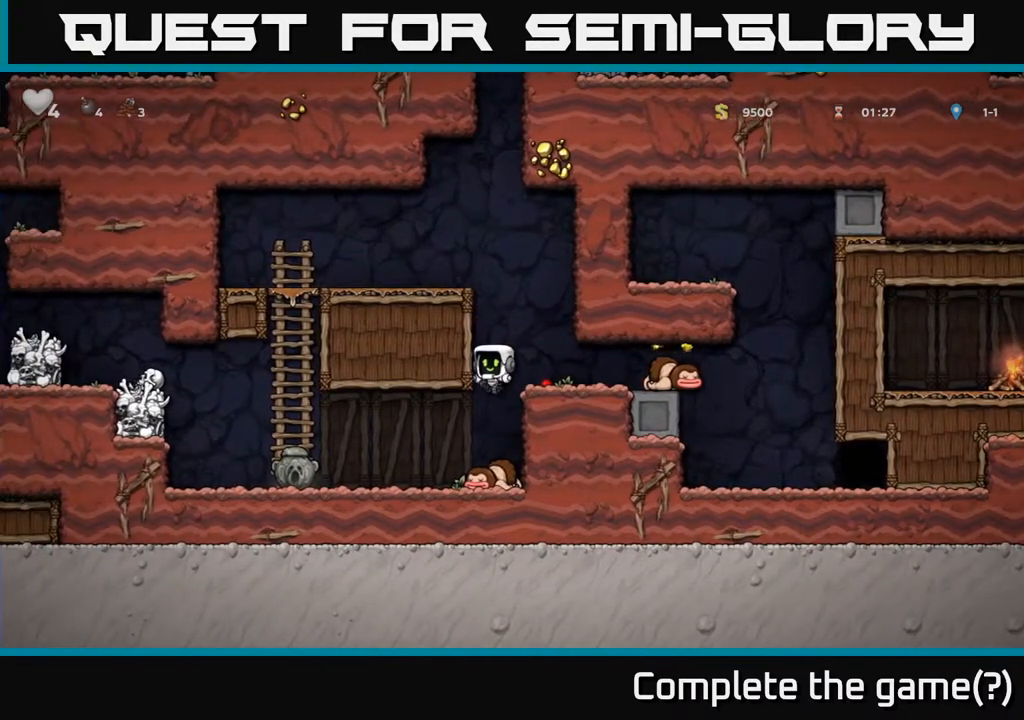
{"dt_ms": 500, "buttons": [], "left_stick": "left", "right_stick": "center", "events": []}
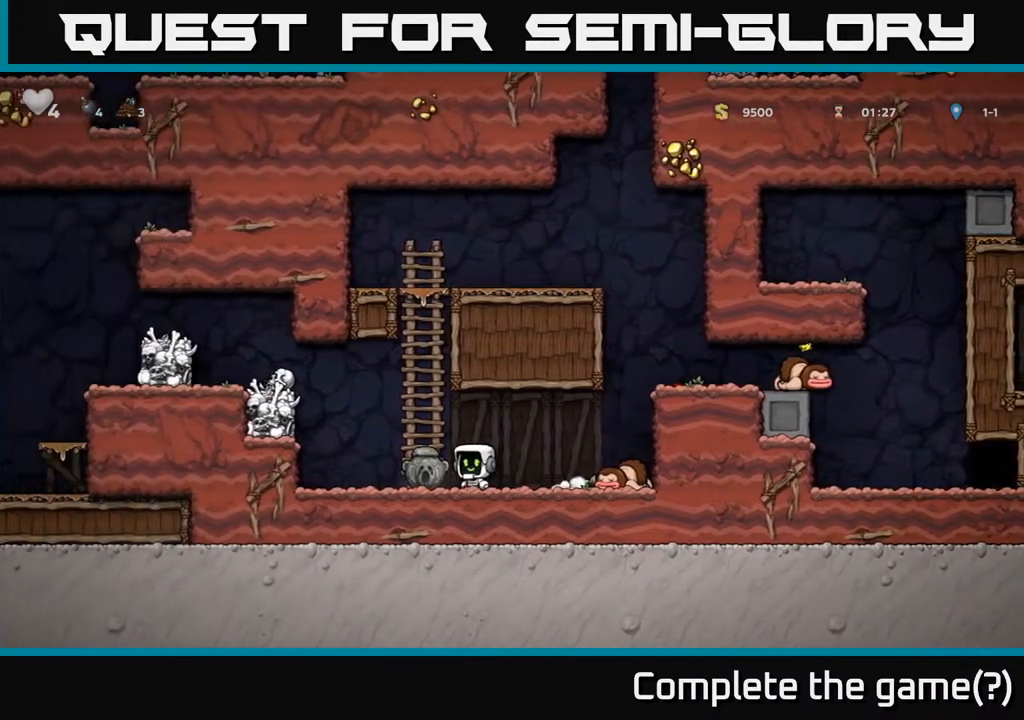
{"dt_ms": 500, "buttons": ["A"], "left_stick": "left", "right_stick": "center"}
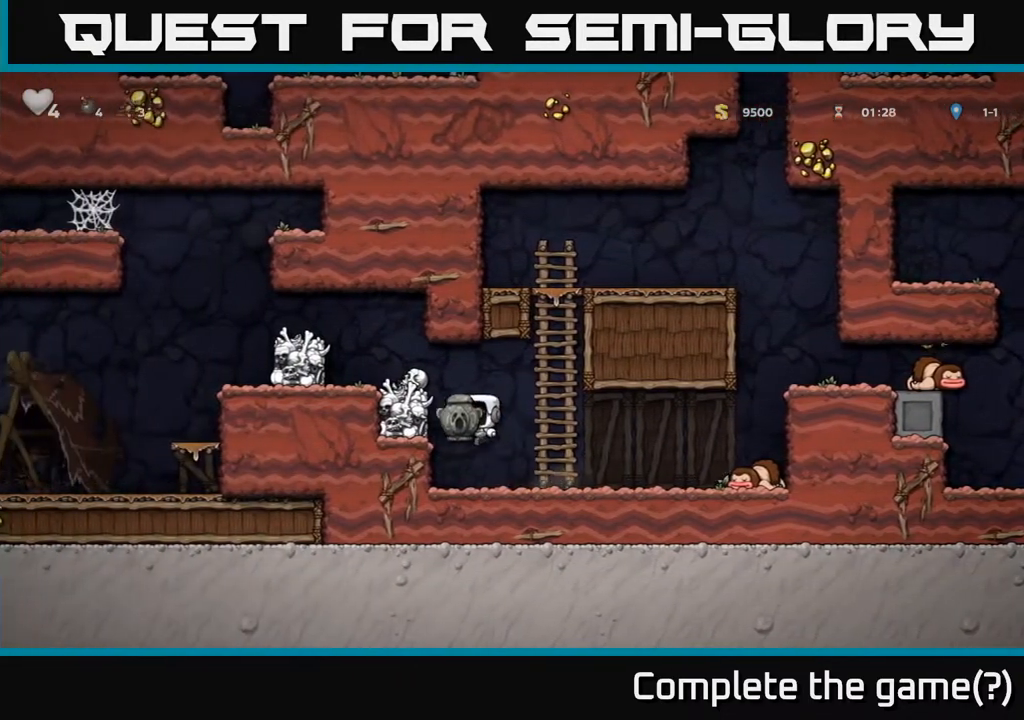
{"dt_ms": 500, "buttons": [], "left_stick": "left", "right_stick": "center", "events": [[50, "A", "up"], [250, "A", "down"], [367, "A", "up"]]}
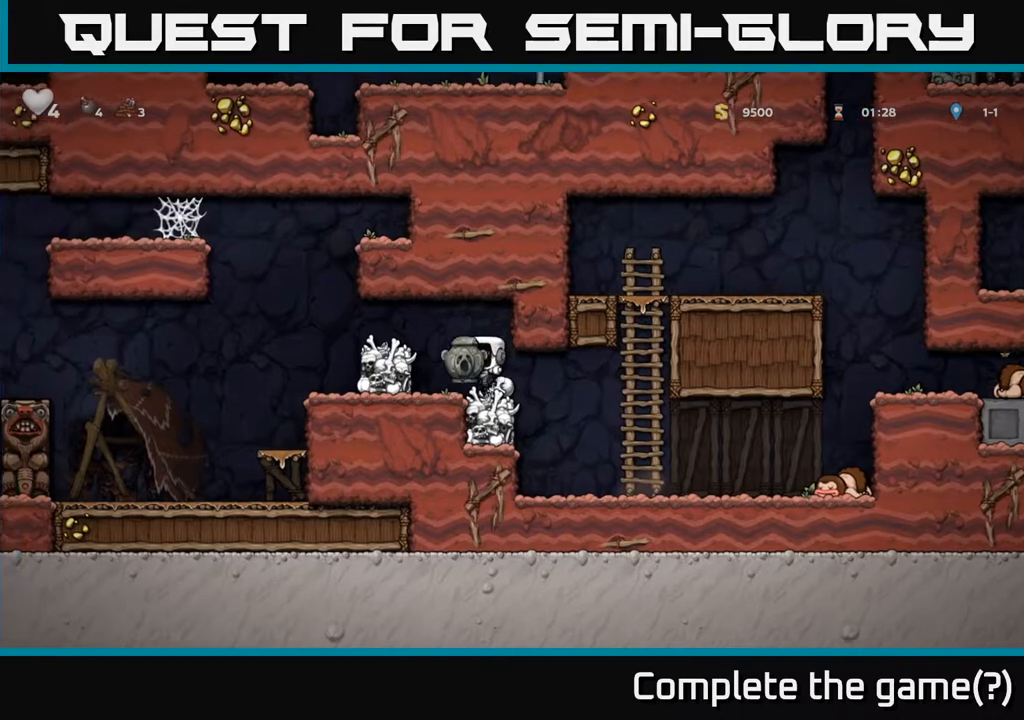
{"dt_ms": 500, "buttons": [], "left_stick": "left", "right_stick": "center", "events": [[17, "left_stick", "center"], [167, "A", "down"], [167, "left_stick", "left"], [333, "A", "up"]]}
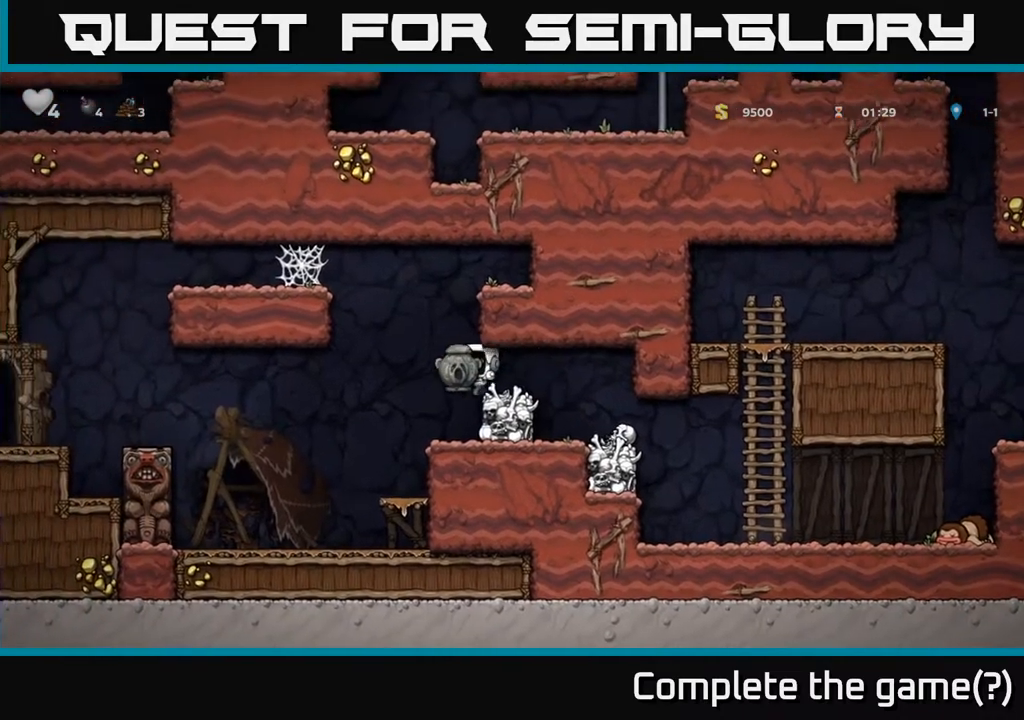
{"dt_ms": 1000, "buttons": [], "left_stick": "center", "right_stick": "center"}
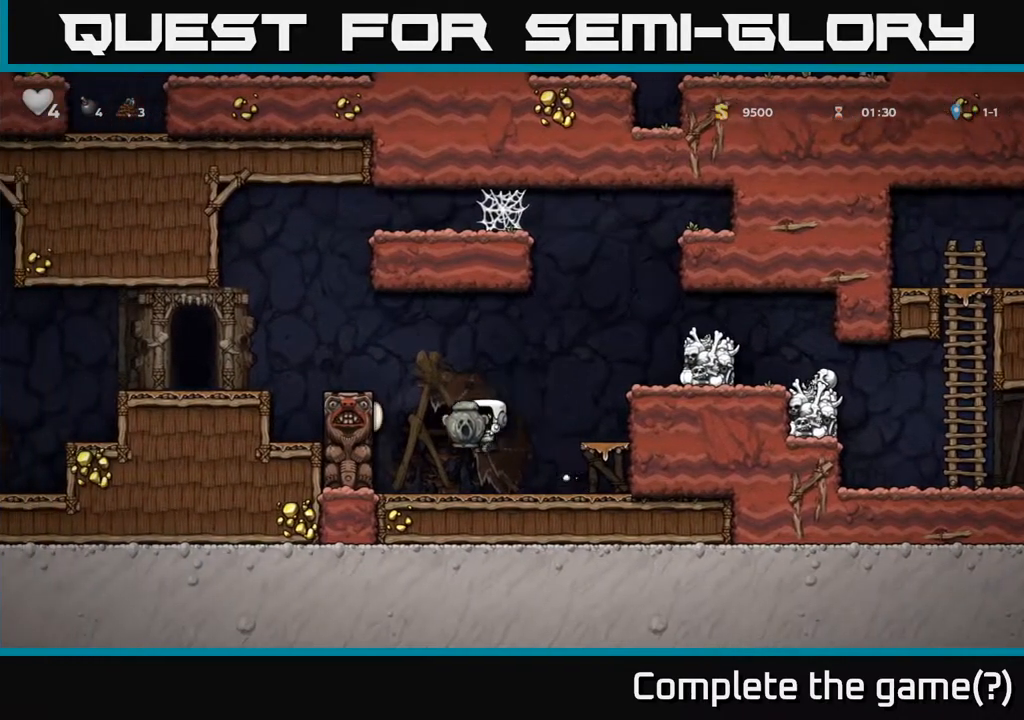
{"dt_ms": 500, "buttons": [], "left_stick": "left", "right_stick": "center", "events": [[183, "A", "down"], [200, "left_stick", "right"], [383, "A", "up"], [500, "left_stick", "left"]]}
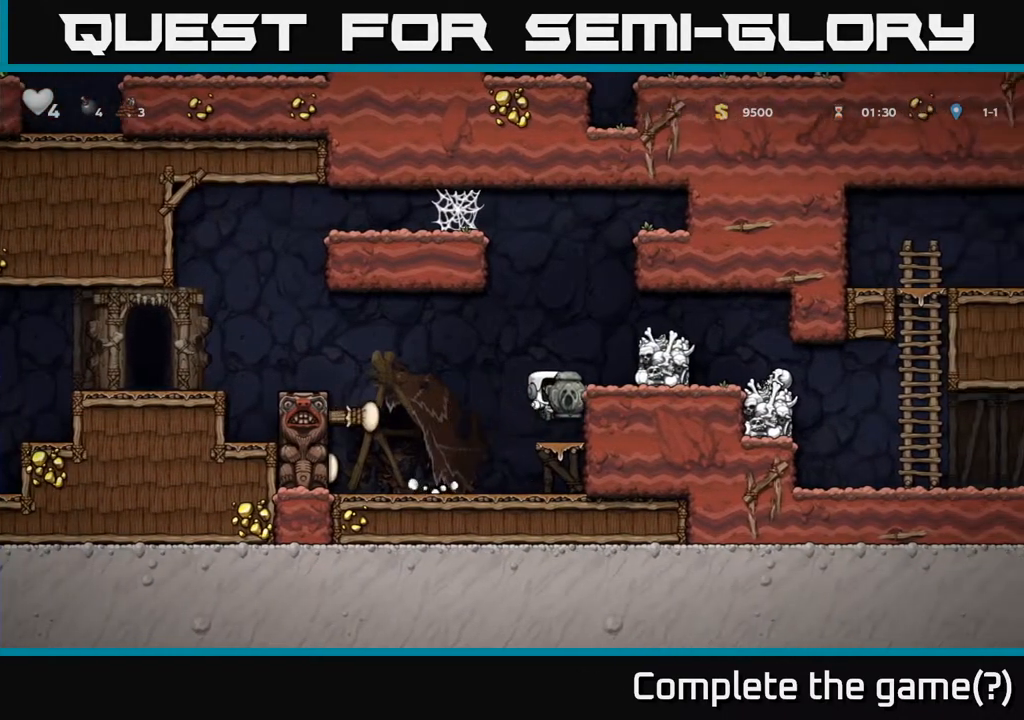
{"dt_ms": 500, "buttons": ["A"], "left_stick": "left", "right_stick": "center", "events": [[200, "left_stick", "center"], [250, "A", "down"], [300, "left_stick", "left"]]}
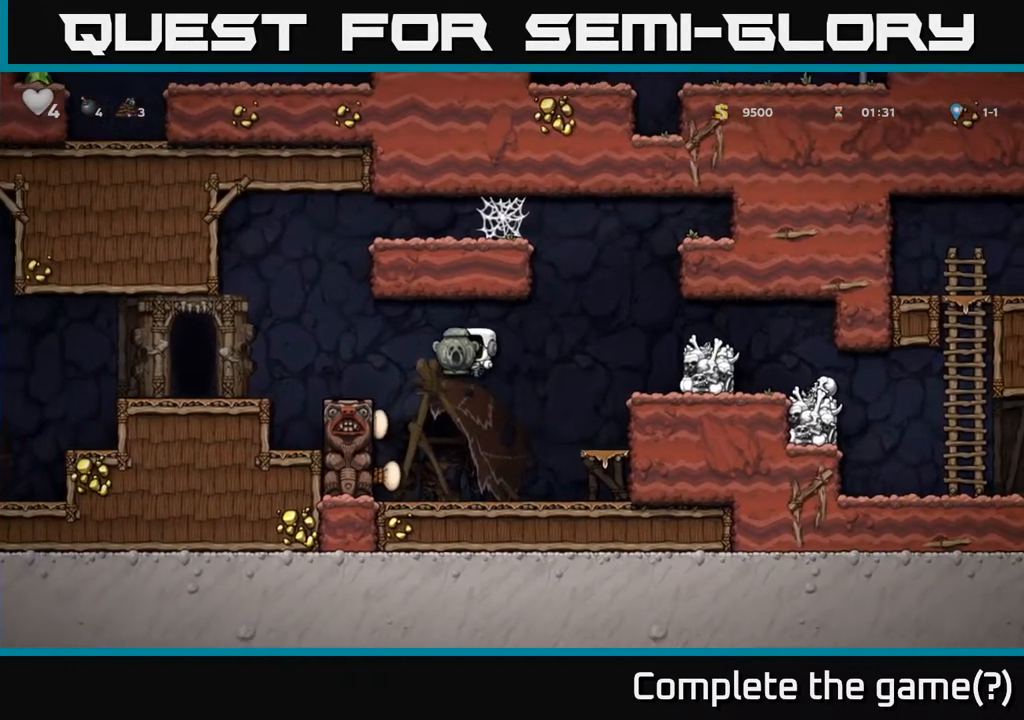
{"dt_ms": 500, "buttons": [], "left_stick": "left", "right_stick": "center", "events": [[167, "A", "up"], [267, "left_stick", "center"], [317, "left_stick", "left"], [350, "A", "down"], [483, "A", "up"]]}
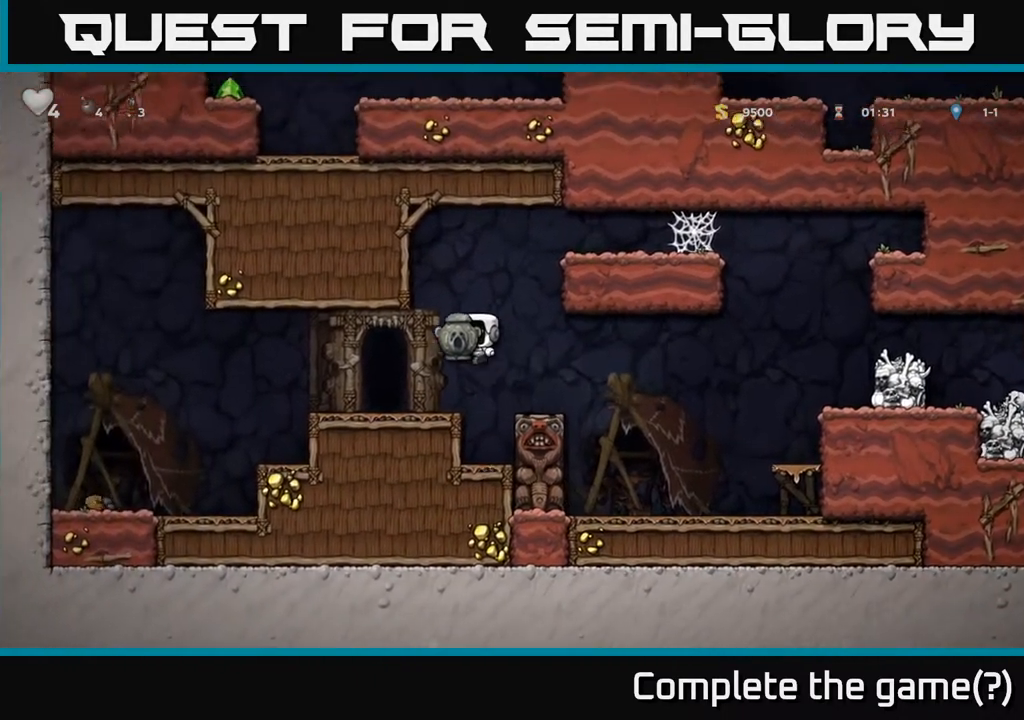
{"dt_ms": 500, "buttons": [], "left_stick": "left", "right_stick": "center", "events": [[67, "left_stick", "center"], [367, "left_stick", "left"]]}
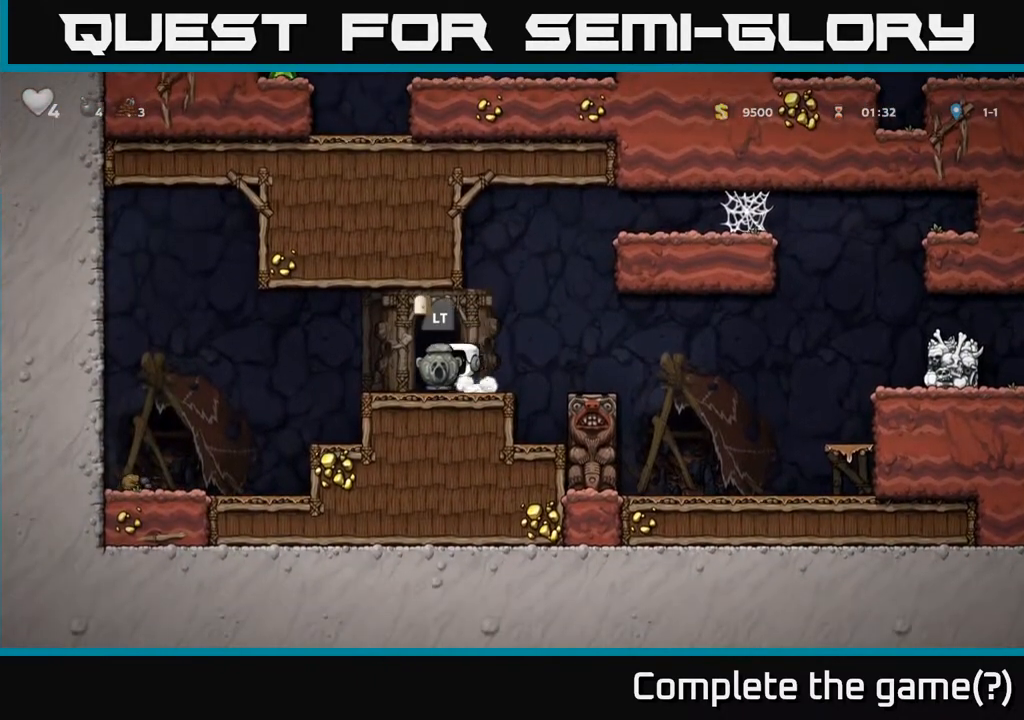
{"dt_ms": 500, "buttons": [], "left_stick": "down-left", "right_stick": "center", "events": [[50, "left_stick", "center"], [283, "A", "down"], [333, "left_stick", "down-left"], [400, "A", "up"]]}
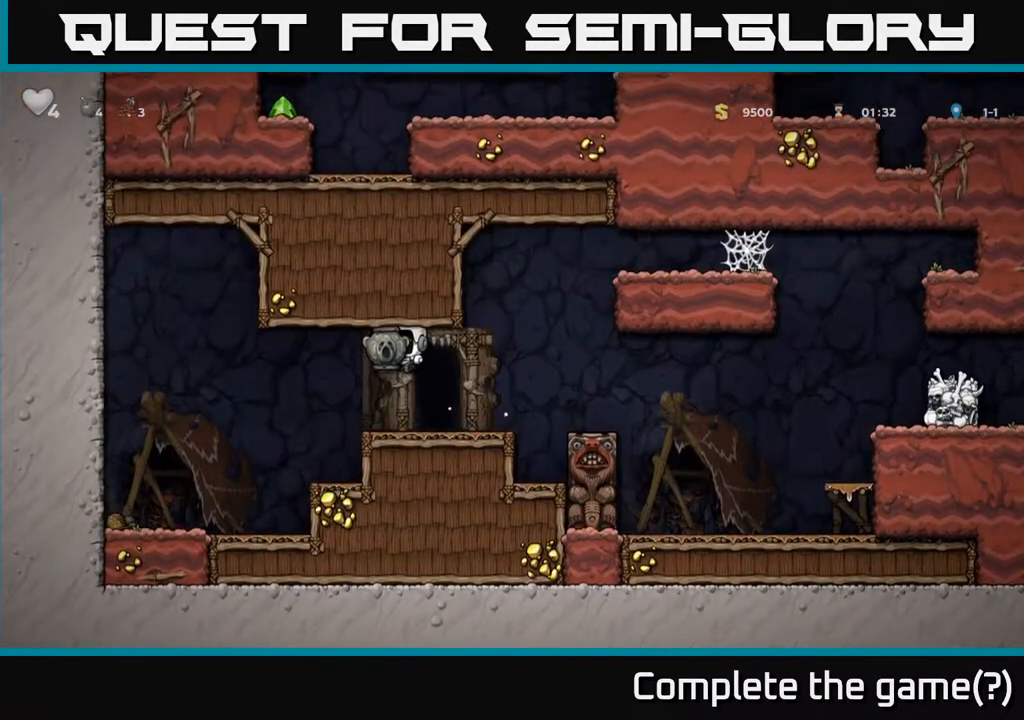
{"dt_ms": 500, "buttons": [], "left_stick": "down-left", "right_stick": "center", "events": [[333, "A", "down"], [467, "A", "up"]]}
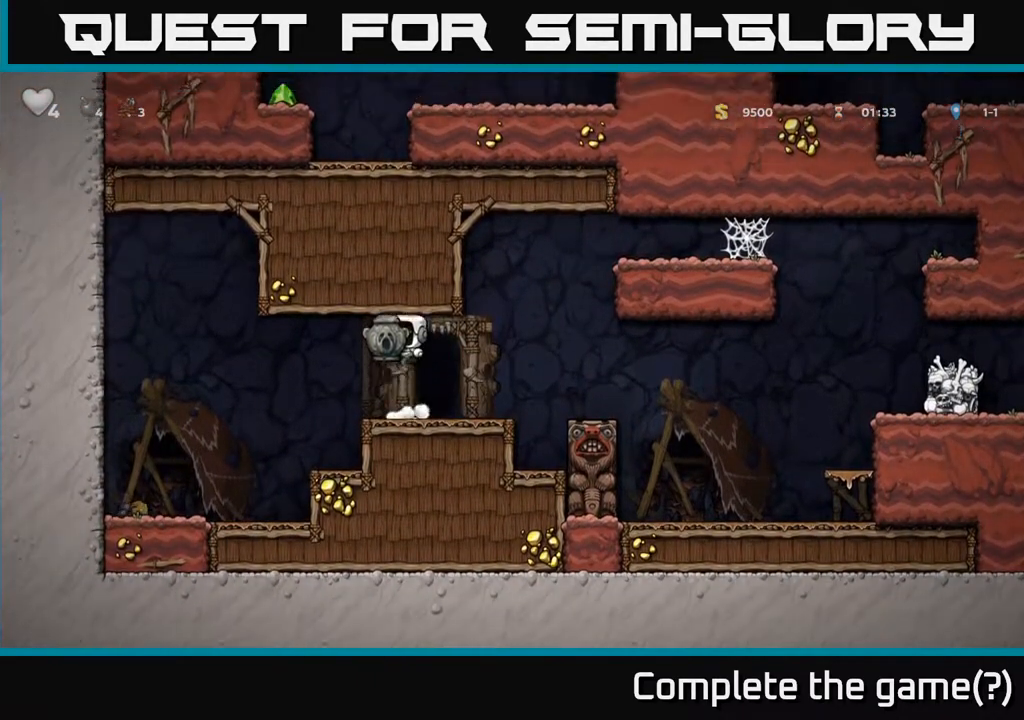
{"dt_ms": 500, "buttons": ["A"], "left_stick": "left", "right_stick": "center", "events": [[33, "X", "down"], [200, "X", "up"], [317, "left_stick", "center"], [450, "left_stick", "left"], [500, "A", "down"]]}
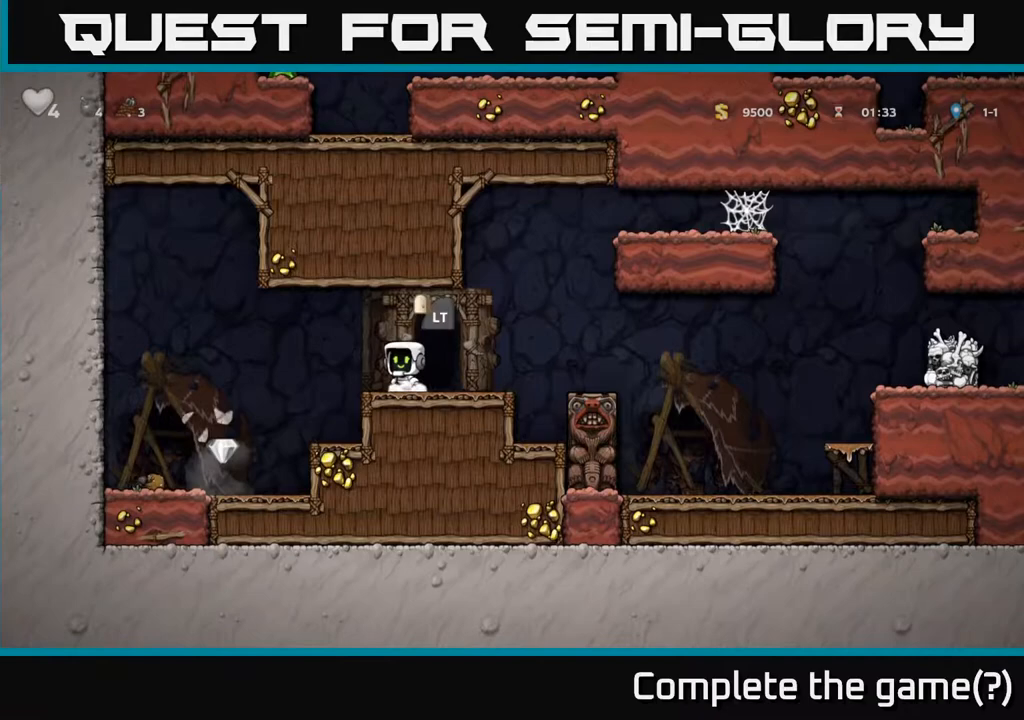
{"dt_ms": 500, "buttons": [], "left_stick": "center", "right_stick": "center", "events": [[100, "A", "up"], [300, "left_stick", "center"]]}
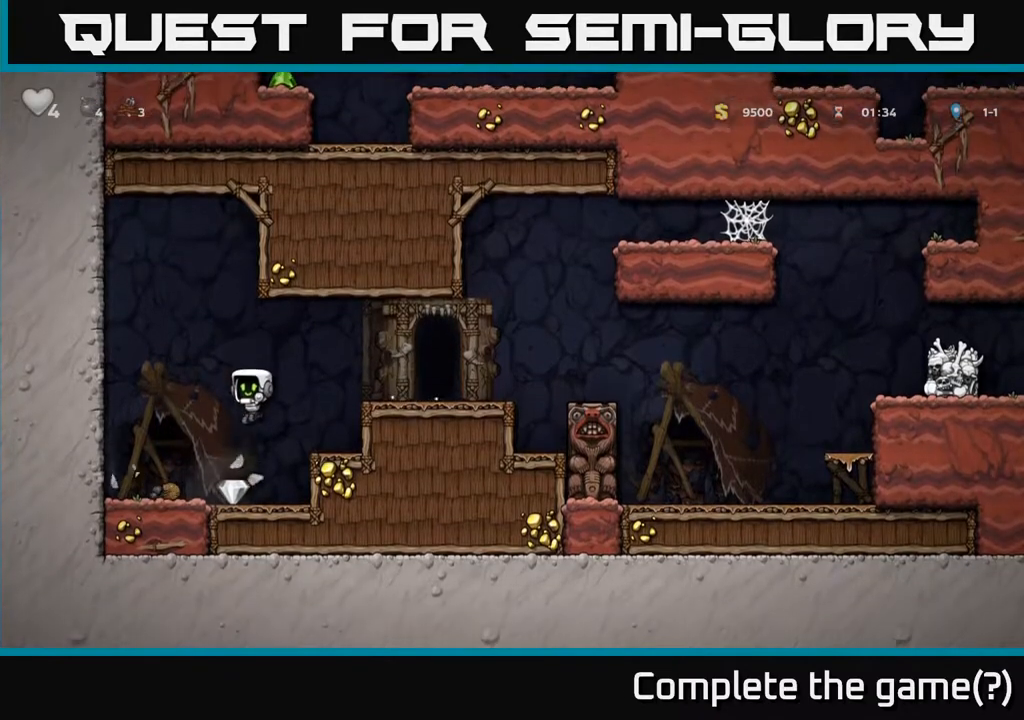
{"dt_ms": 1000, "buttons": [], "left_stick": "center", "right_stick": "center"}
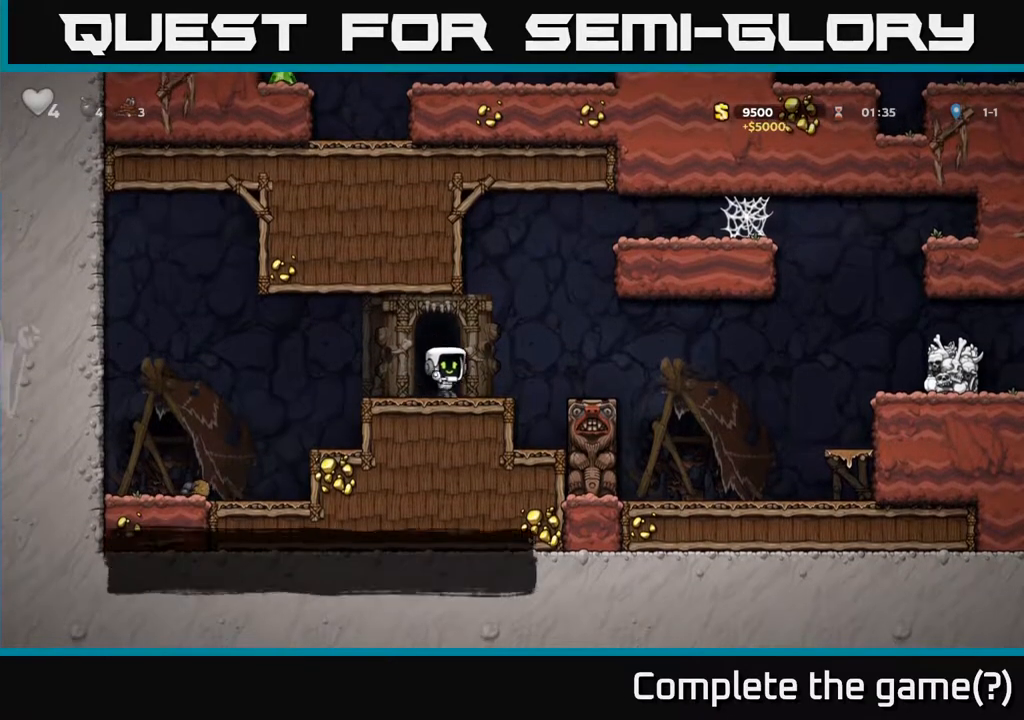
{"dt_ms": 500, "buttons": ["L2"], "left_stick": "center", "right_stick": "center", "events": [[167, "L2", "down"], [233, "L2", "up"], [333, "L2", "down"], [417, "L2", "up"], [500, "L2", "down"]]}
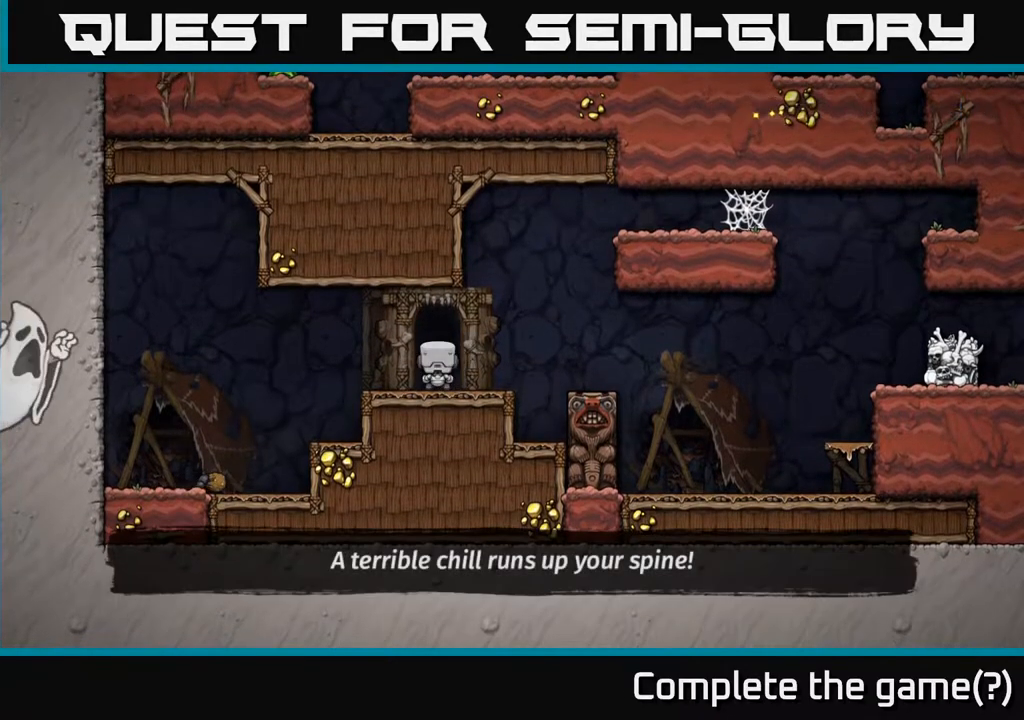
{"dt_ms": 500, "buttons": [], "left_stick": "center", "right_stick": "center", "events": [[50, "L2", "up"], [133, "L2", "down"], [217, "L2", "up"], [317, "L2", "down"], [350, "L2", "up"]]}
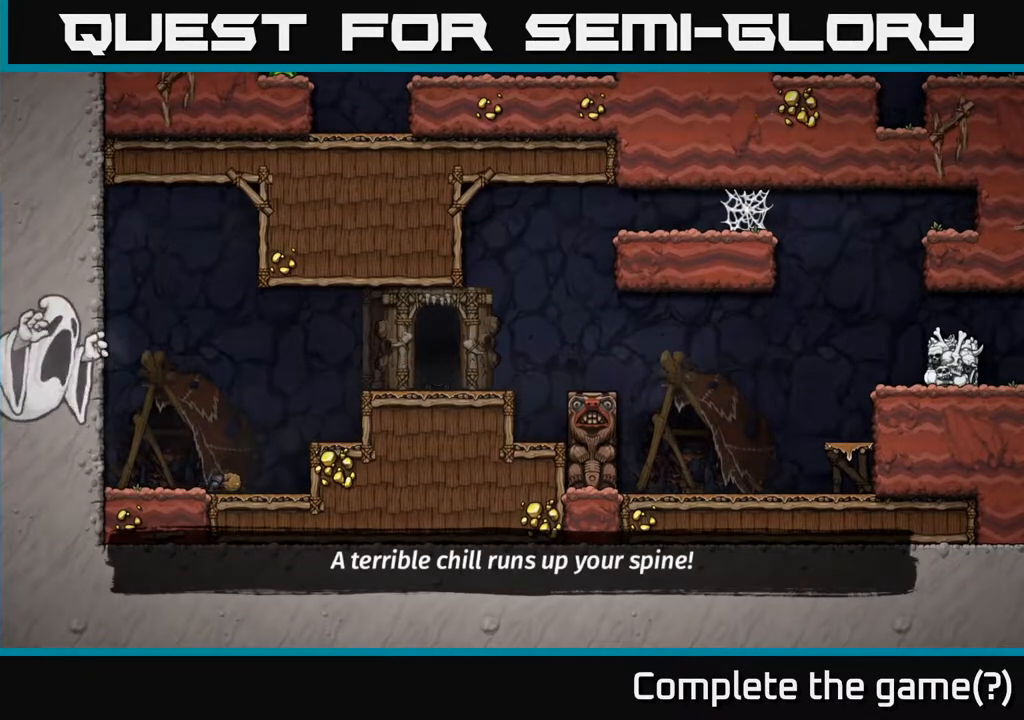
{"dt_ms": 500, "buttons": [], "left_stick": "center", "right_stick": "center", "events": []}
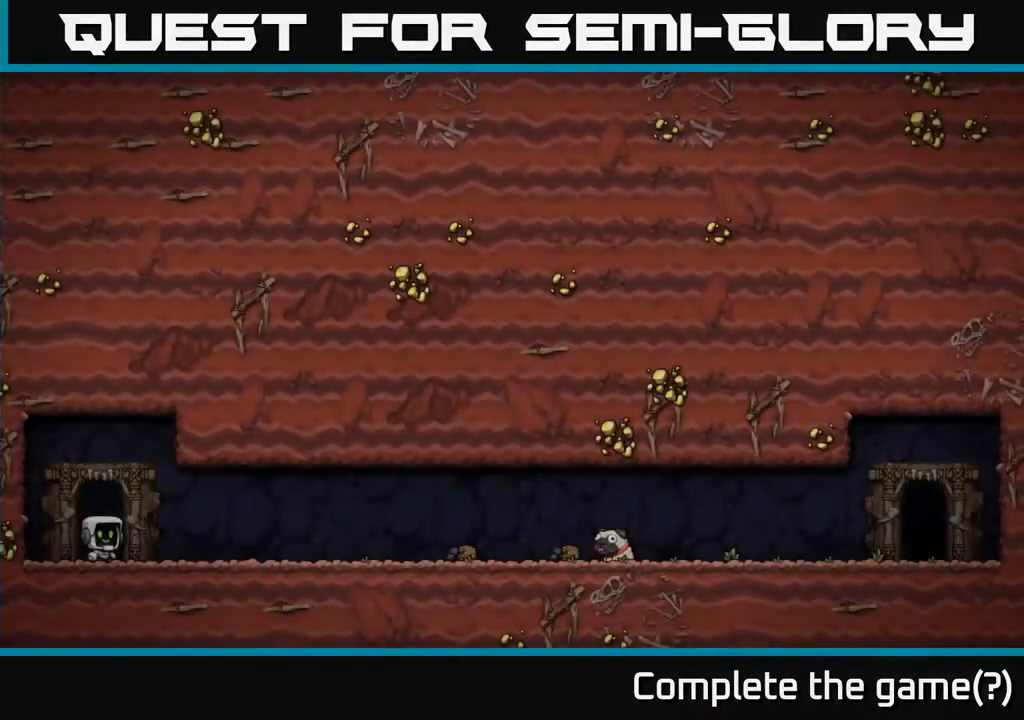
{"dt_ms": 500, "buttons": [], "left_stick": "center", "right_stick": "center", "events": []}
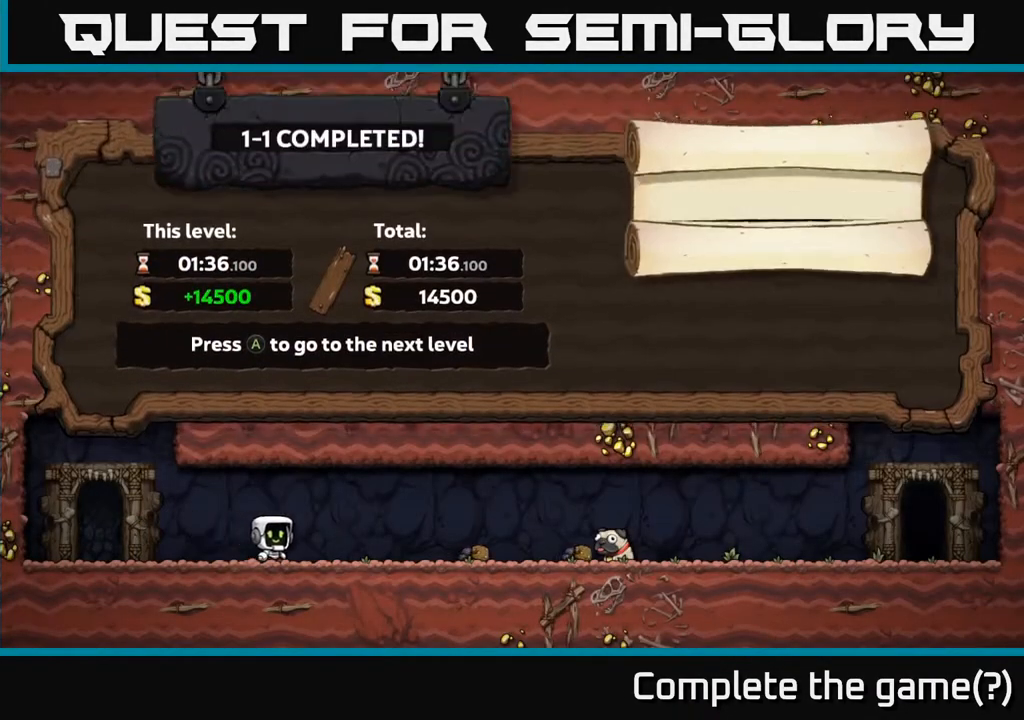
{"dt_ms": 500, "buttons": [], "left_stick": "center", "right_stick": "center", "events": []}
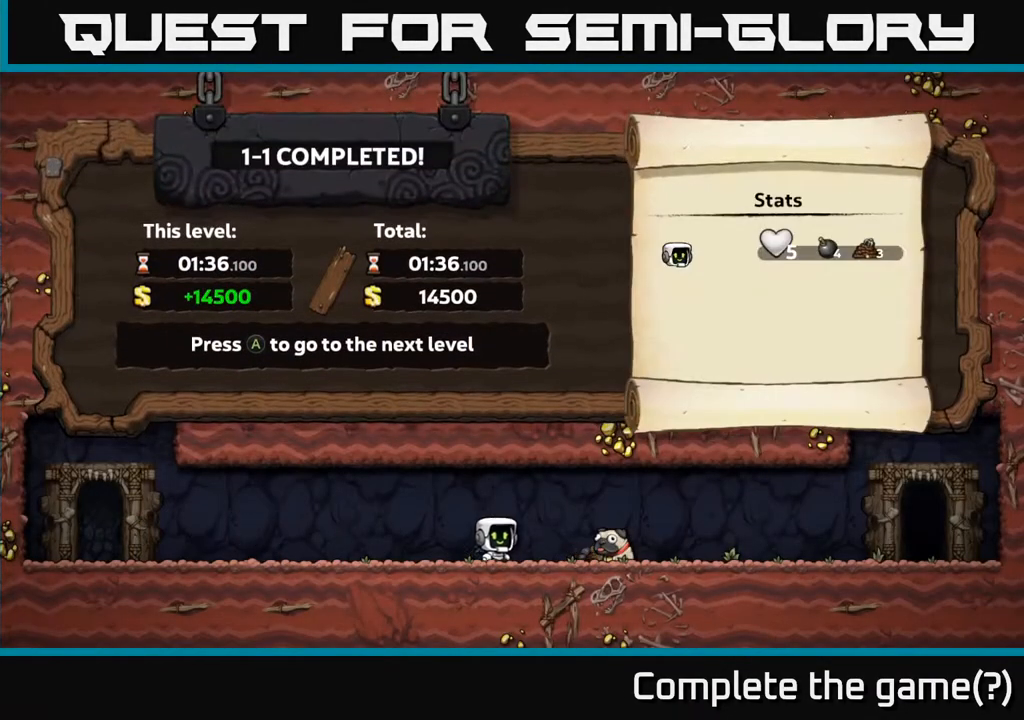
{"dt_ms": 500, "buttons": [], "left_stick": "center", "right_stick": "center", "events": []}